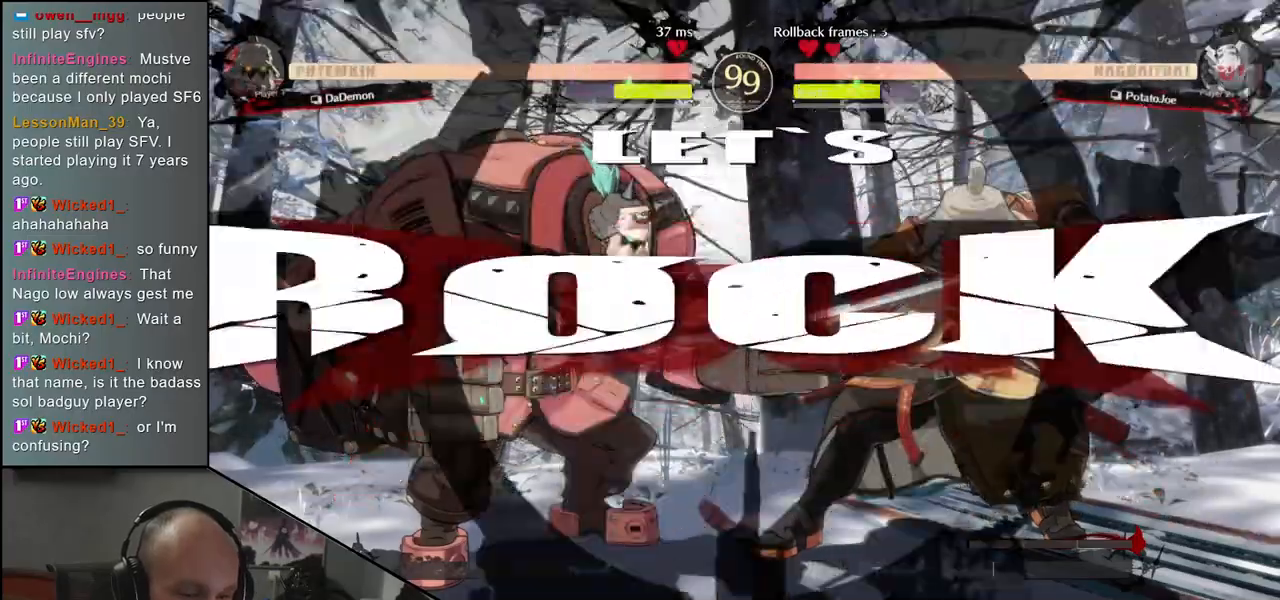
Gameplay with a controller (arcade stick); each line is a JSON object with the inputs held at the frame after it. "events" lists button and stick changes between this image and that frame as [ms after this image, input, new state], when the widget could be followed in between. Not read: L3 R3 other_buttons.
{"buttons": [], "left_stick": "left", "events": [[33, "R1", "up"], [167, "R1", "down"], [217, "R1", "up"], [317, "R1", "down"], [367, "R1", "up"]]}
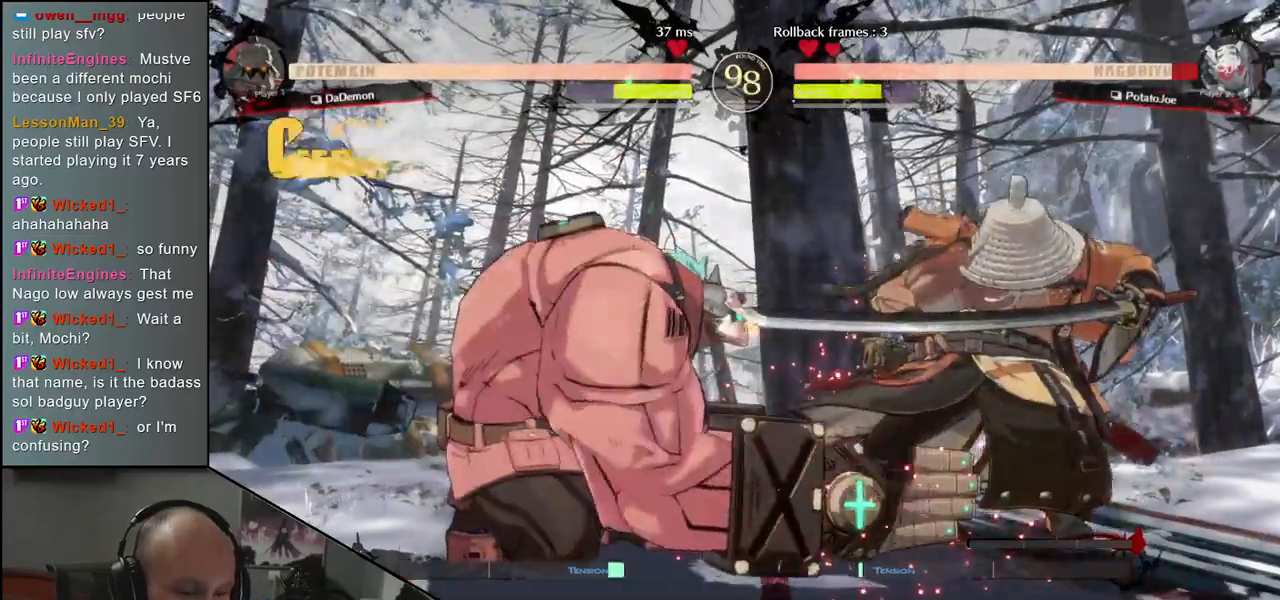
{"buttons": [], "left_stick": "right"}
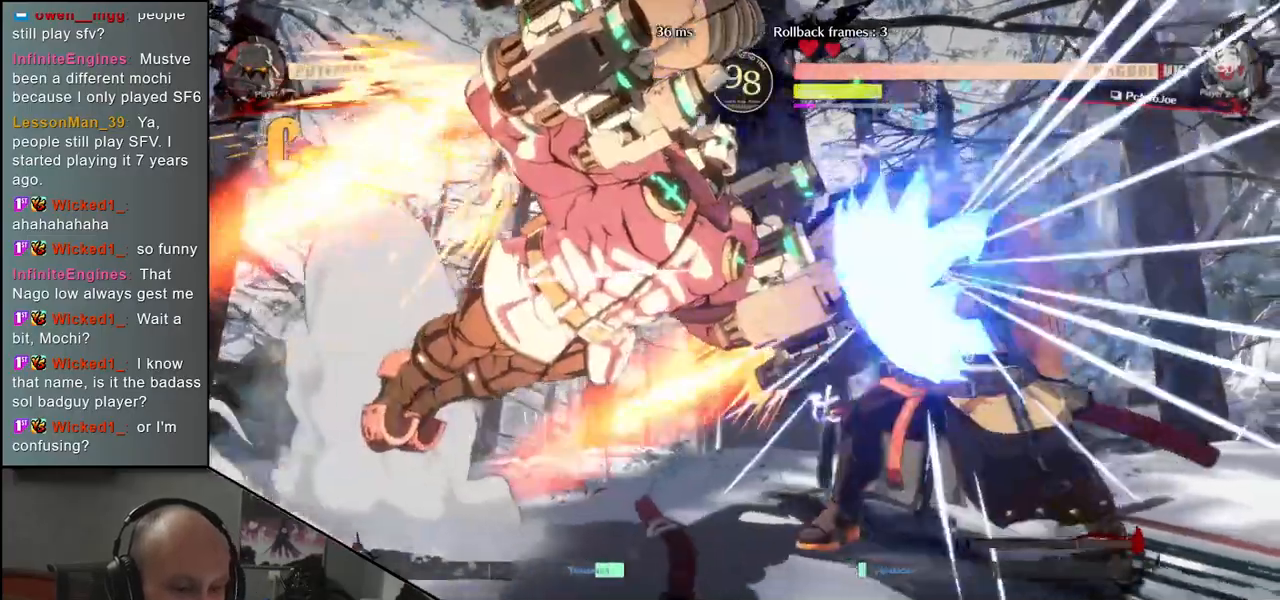
{"buttons": [], "left_stick": "right", "events": []}
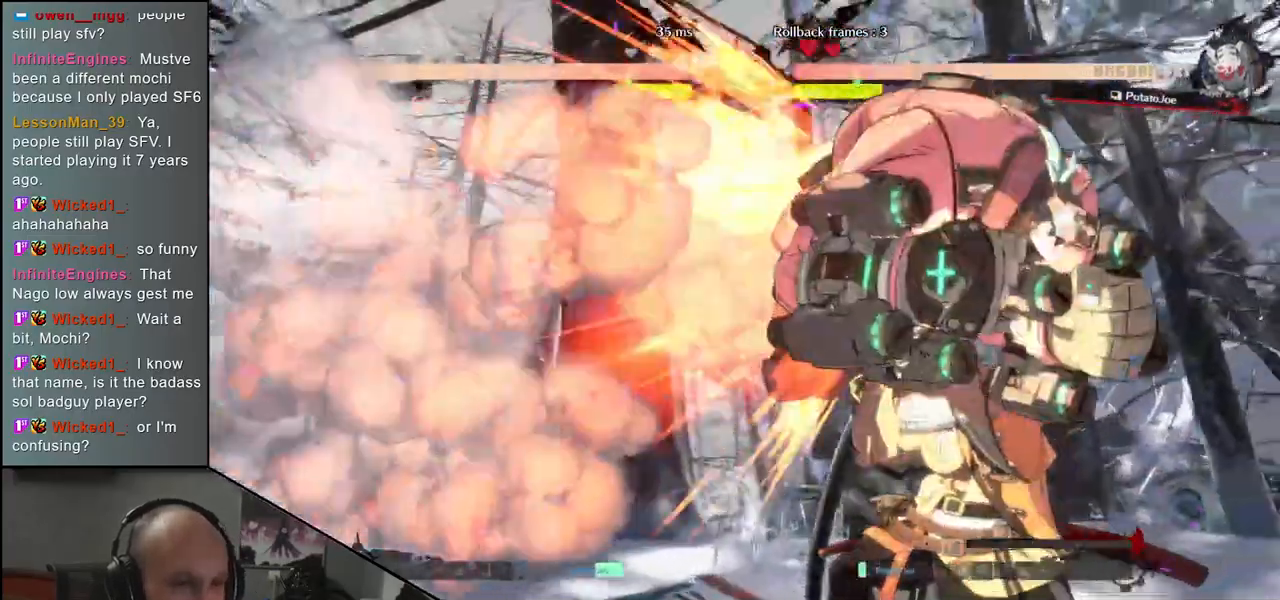
{"buttons": ["L2"], "left_stick": "down-left", "events": [[300, "left_stick", "left"], [400, "left_stick", "down-left"], [433, "L2", "down"]]}
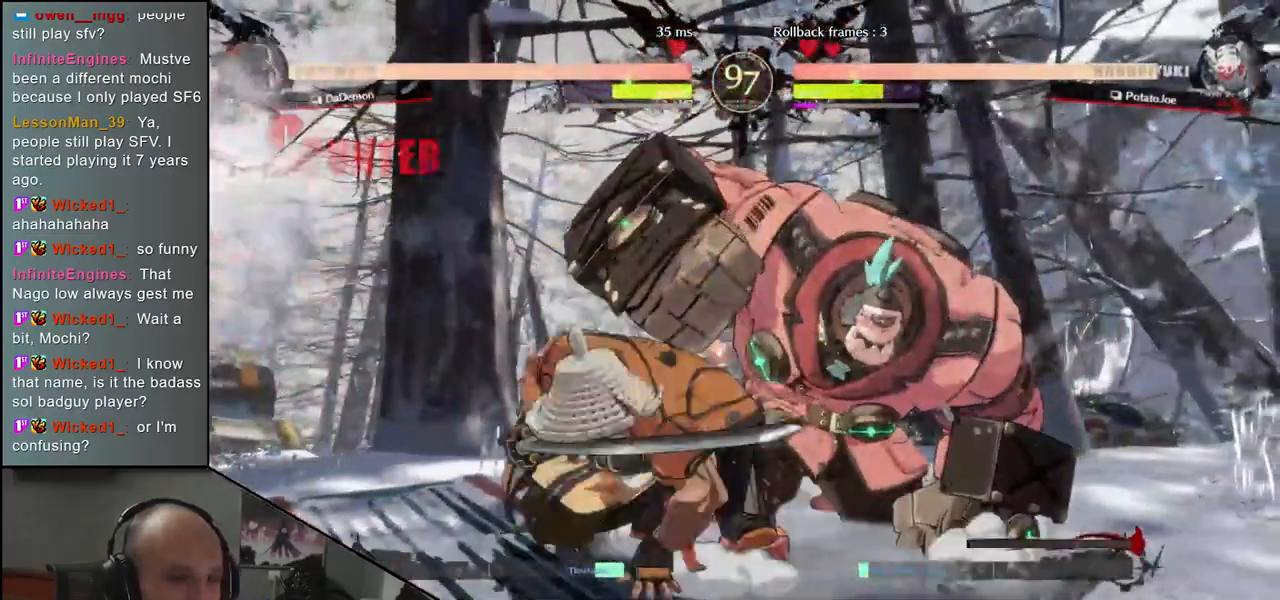
{"buttons": ["TRIANGLE"], "left_stick": "center", "events": [[67, "L2", "up"], [217, "L2", "down"], [283, "L2", "up"], [417, "left_stick", "center"], [450, "TRIANGLE", "down"]]}
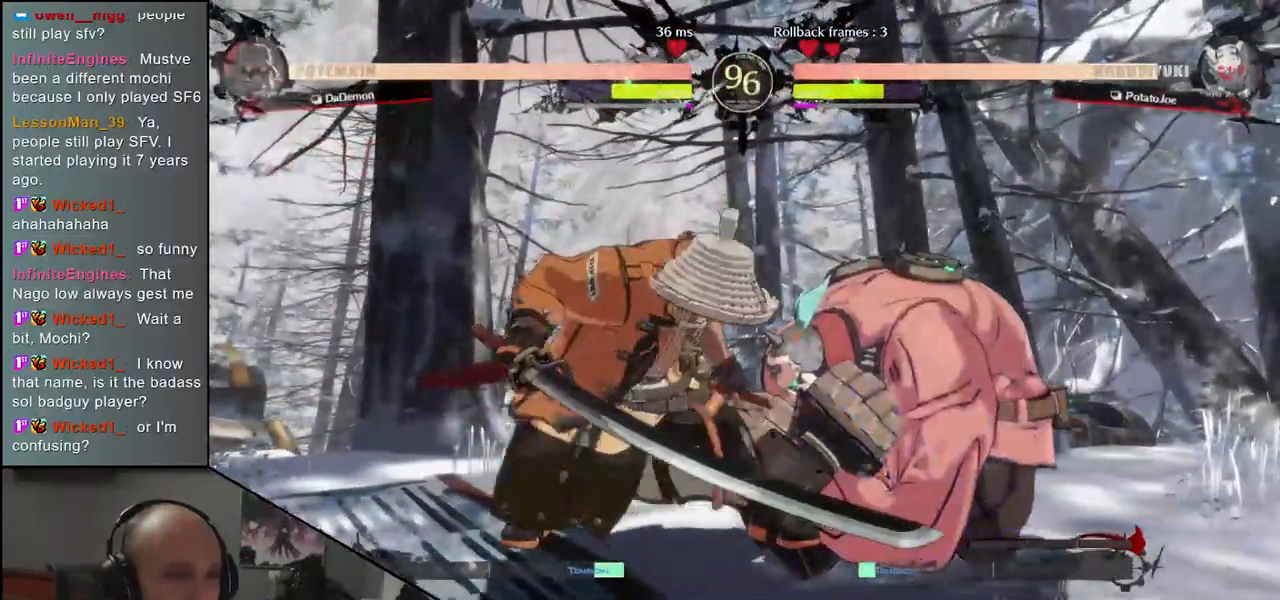
{"buttons": [], "left_stick": "center", "events": [[17, "TRIANGLE", "up"], [133, "TRIANGLE", "down"], [200, "TRIANGLE", "up"], [317, "TRIANGLE", "down"], [400, "TRIANGLE", "up"]]}
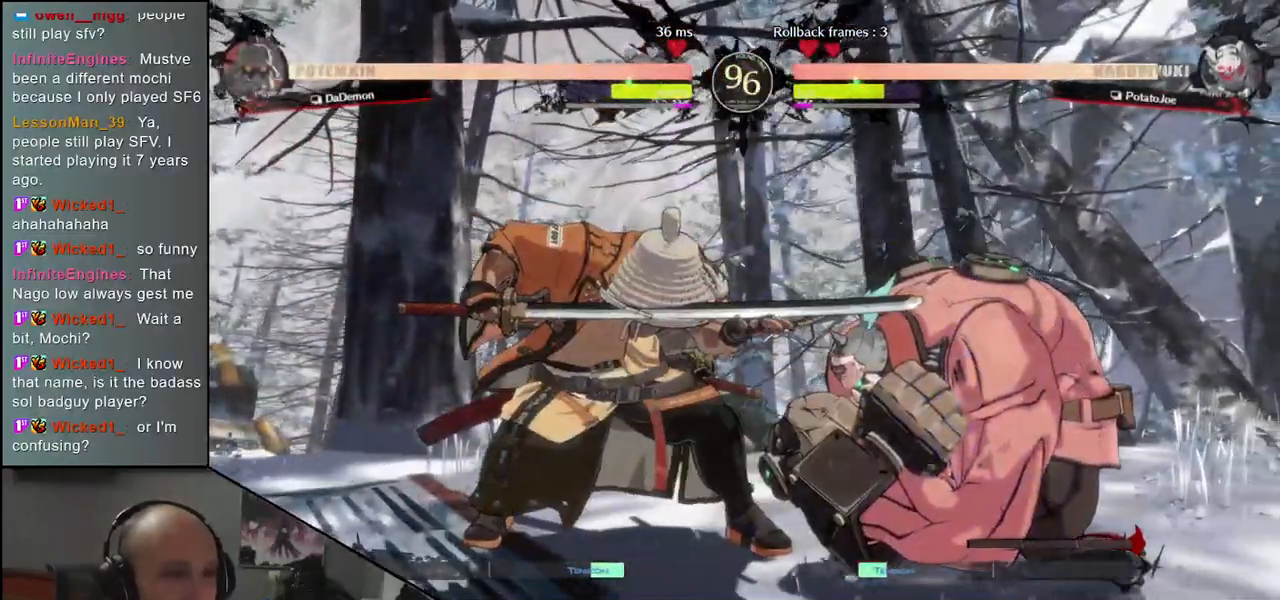
{"buttons": [], "left_stick": "right", "events": [[17, "TRIANGLE", "down"], [117, "TRIANGLE", "up"], [233, "TRIANGLE", "down"], [333, "TRIANGLE", "up"], [367, "left_stick", "left"], [433, "left_stick", "down"], [500, "left_stick", "right"]]}
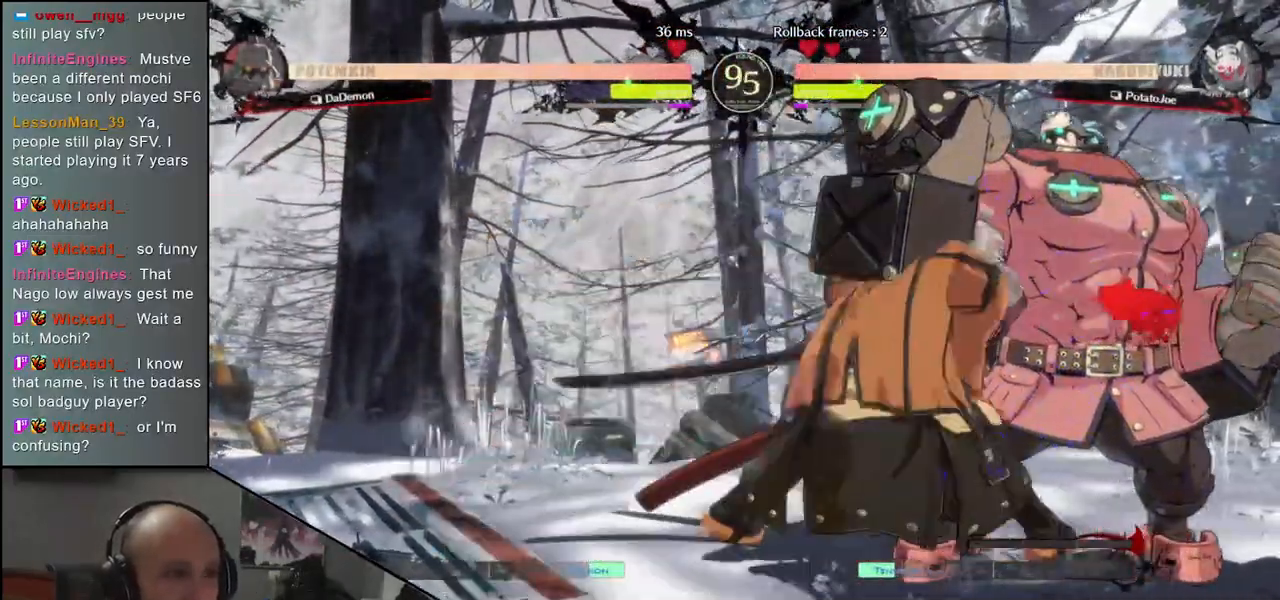
{"buttons": [], "left_stick": "down", "events": [[67, "left_stick", "down"], [167, "left_stick", "right"], [217, "SQUARE", "down"], [217, "left_stick", "down"], [283, "left_stick", "right"], [333, "SQUARE", "up"], [350, "left_stick", "down"], [383, "SQUARE", "down"], [450, "left_stick", "right"], [467, "SQUARE", "up"], [500, "left_stick", "down"]]}
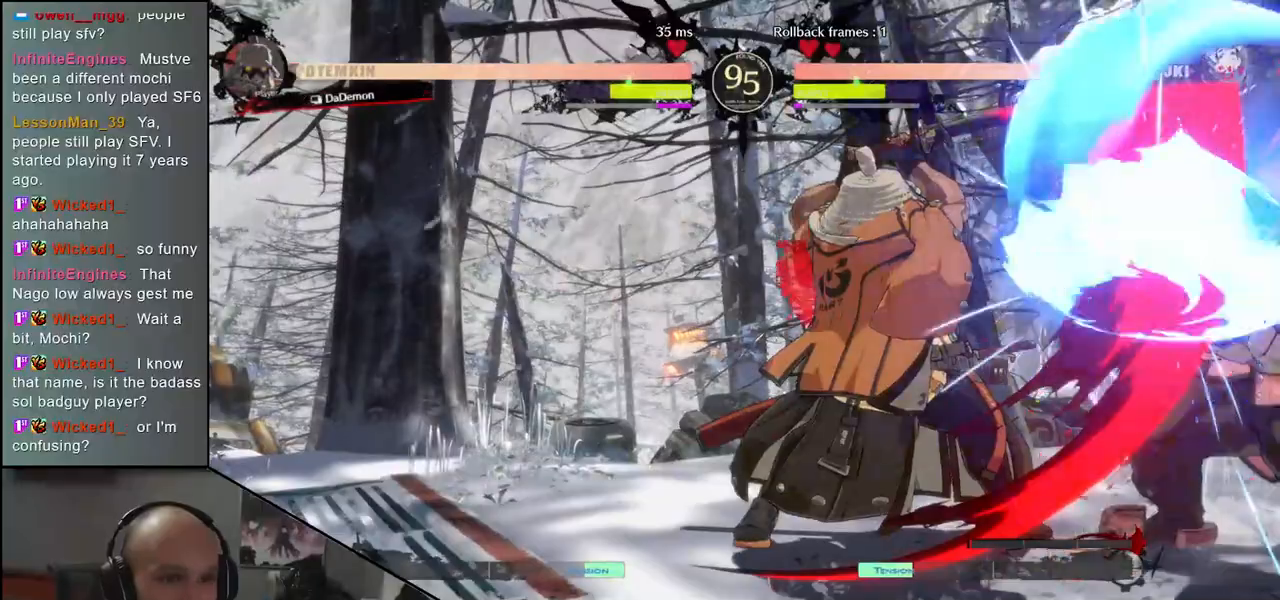
{"buttons": [], "left_stick": "left"}
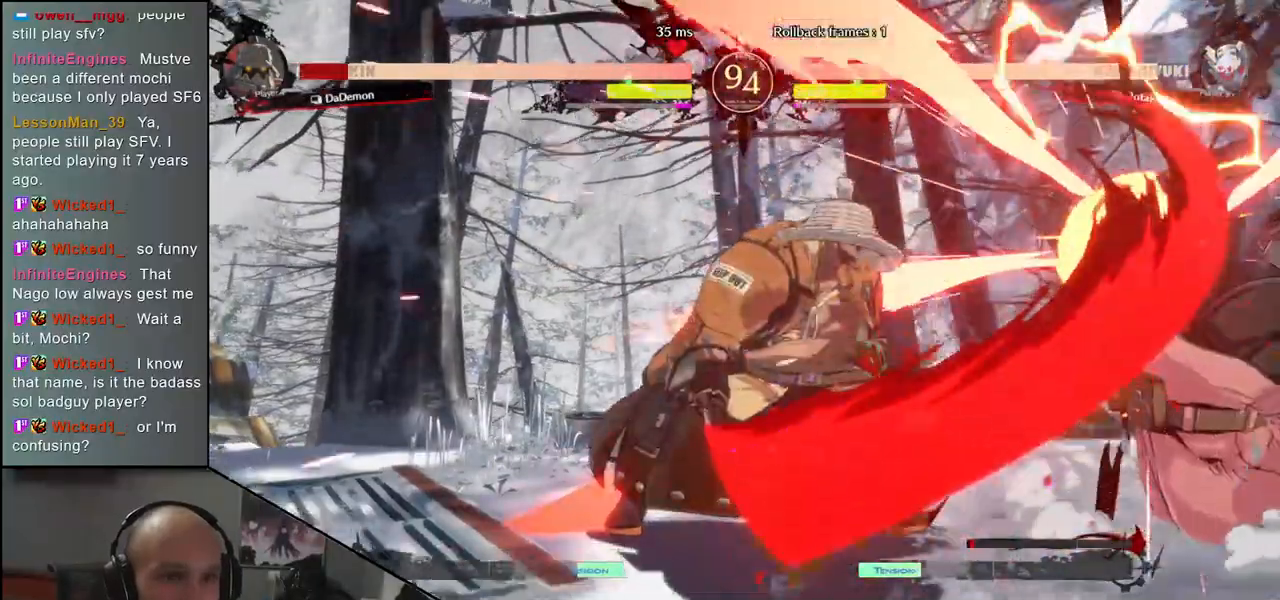
{"buttons": [], "left_stick": "left", "events": [[83, "left_stick", "down"], [217, "left_stick", "center"], [333, "left_stick", "left"]]}
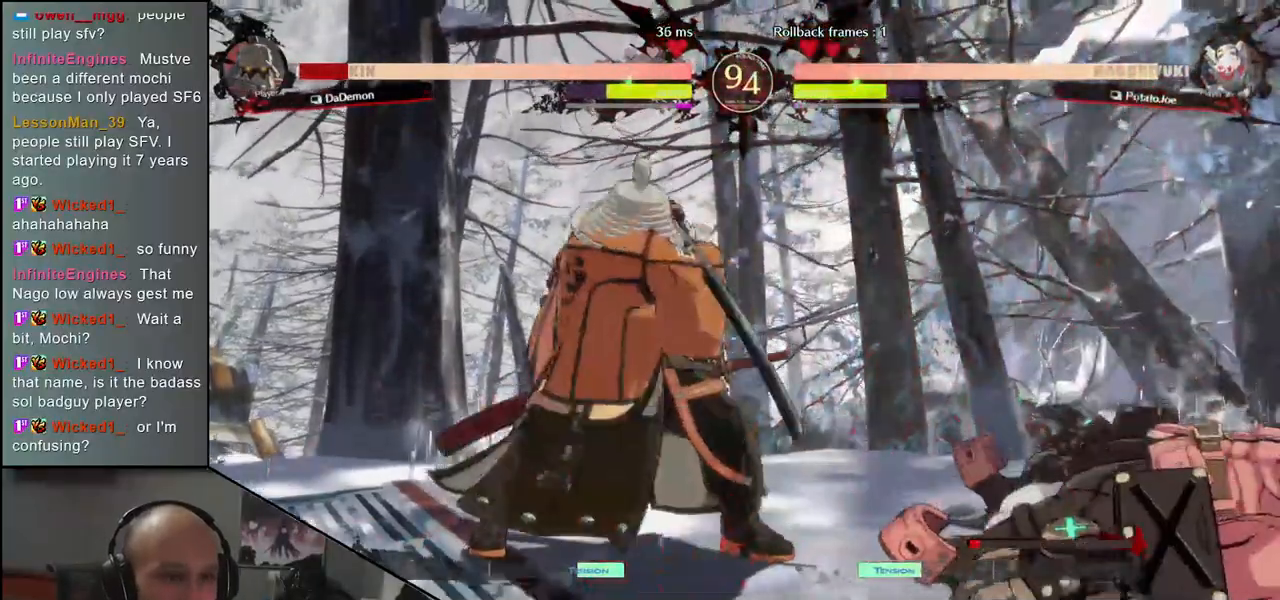
{"buttons": [], "left_stick": "down", "events": [[83, "left_stick", "down"], [150, "left_stick", "right"], [217, "L2", "down"], [267, "L2", "up"], [267, "left_stick", "center"], [383, "left_stick", "down"]]}
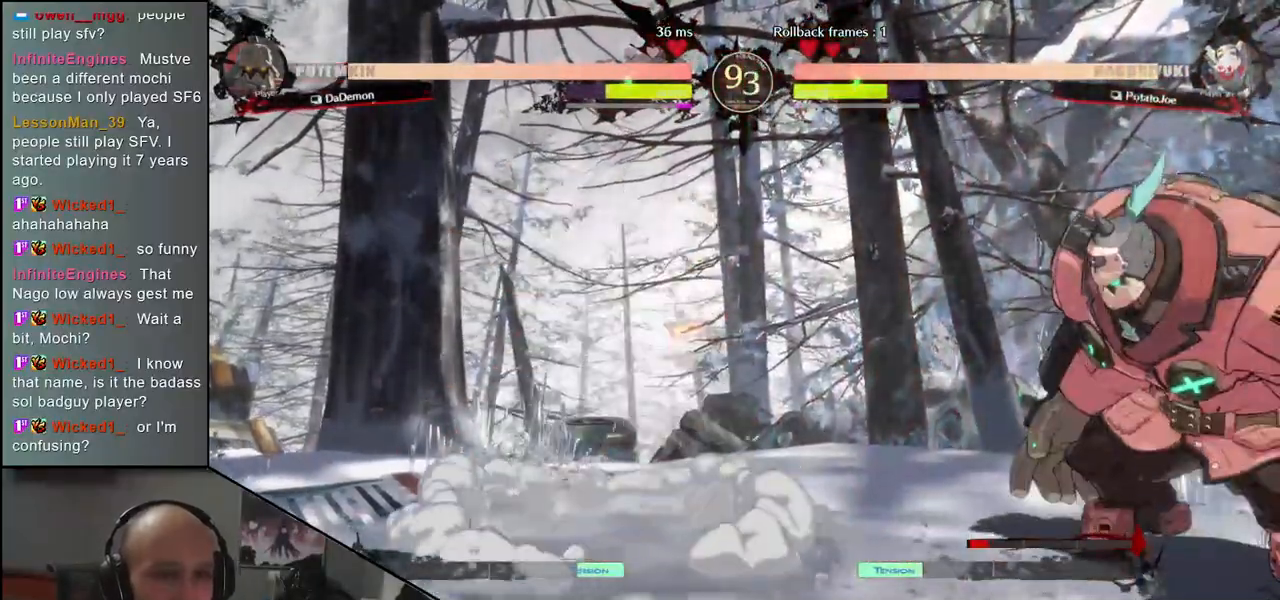
{"buttons": [], "left_stick": "down"}
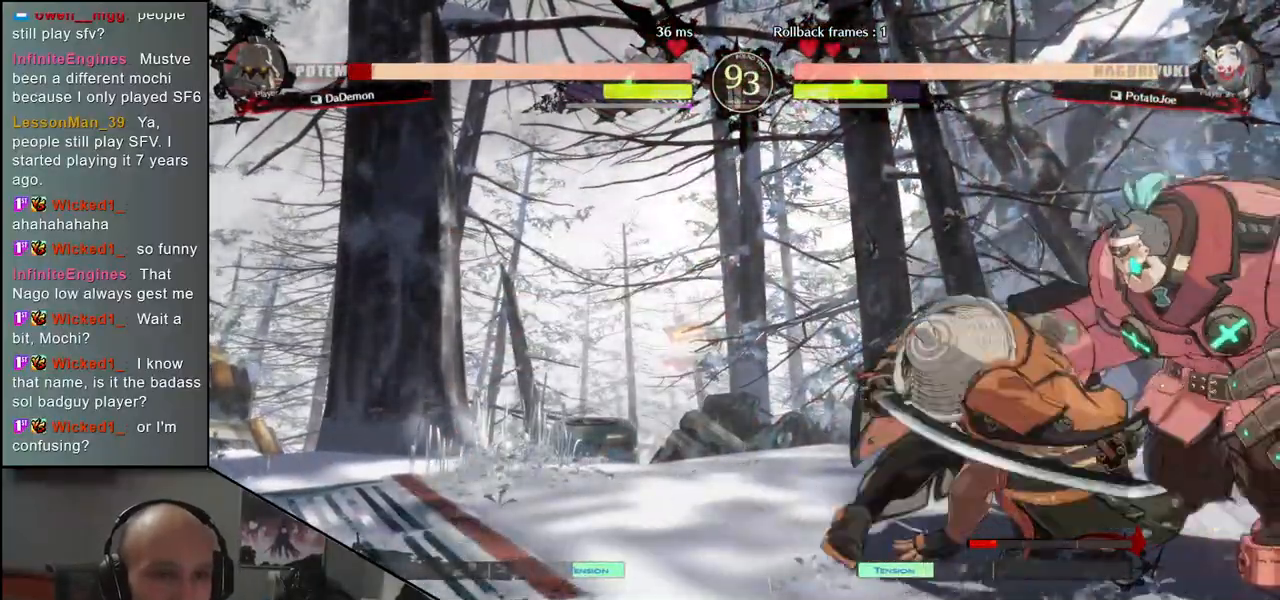
{"buttons": ["SQUARE"], "left_stick": "right"}
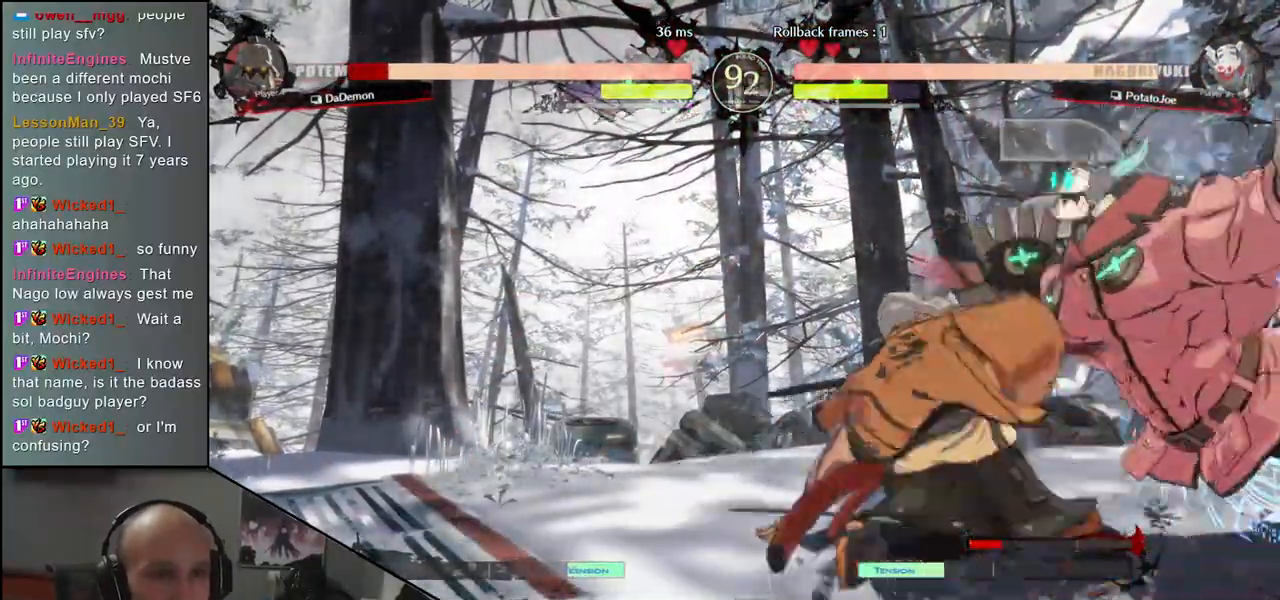
{"buttons": ["SQUARE"], "left_stick": "right", "events": [[17, "SQUARE", "up"], [133, "SQUARE", "down"], [200, "SQUARE", "up"], [283, "SQUARE", "down"], [350, "SQUARE", "up"], [483, "SQUARE", "down"]]}
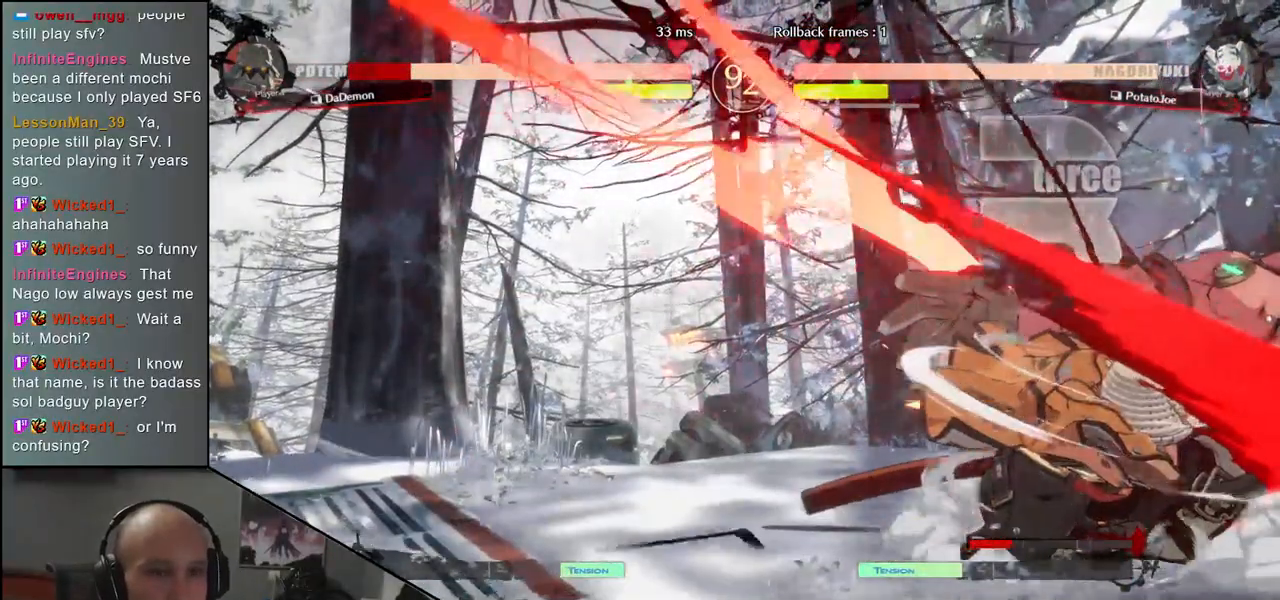
{"buttons": ["SQUARE"], "left_stick": "center", "events": [[50, "SQUARE", "up"], [83, "left_stick", "center"], [167, "SQUARE", "down"], [217, "SQUARE", "up"], [317, "SQUARE", "down"], [400, "SQUARE", "up"], [483, "SQUARE", "down"]]}
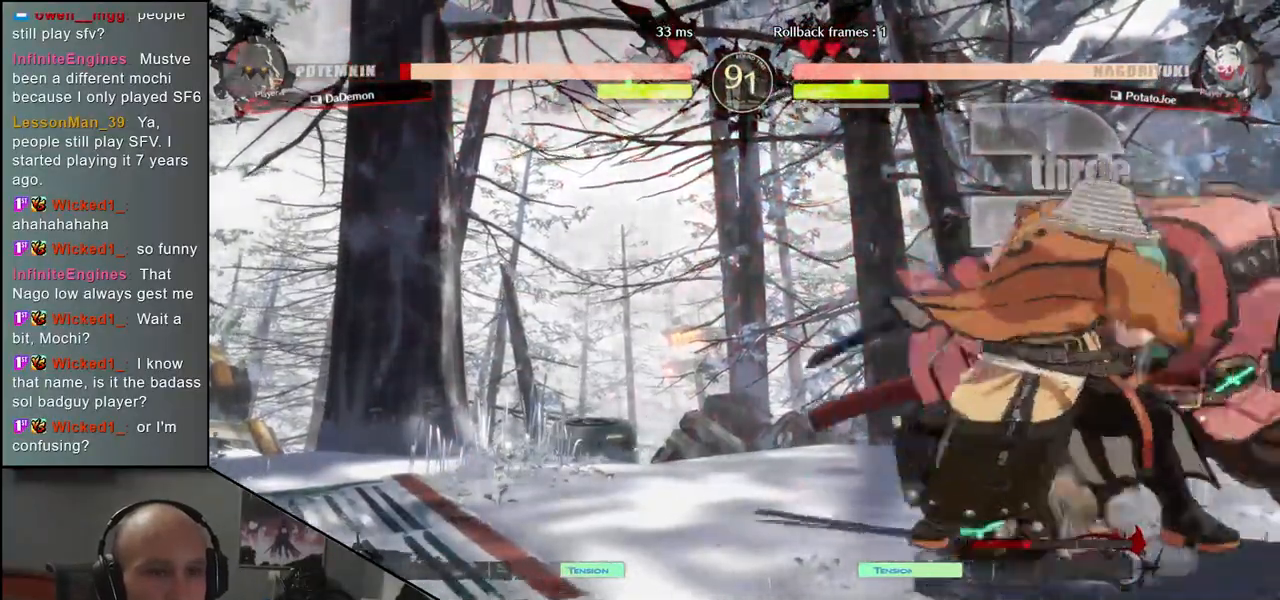
{"buttons": [], "left_stick": "center", "events": [[50, "SQUARE", "up"], [133, "SQUARE", "down"], [217, "SQUARE", "up"], [300, "SQUARE", "down"], [383, "SQUARE", "up"]]}
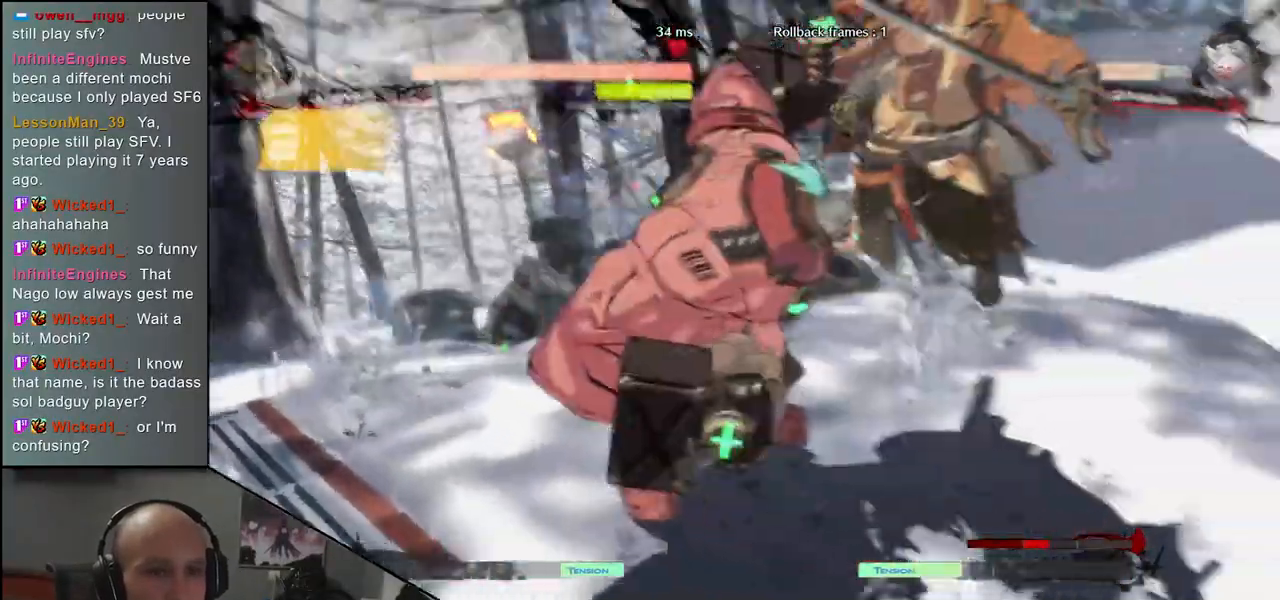
{"buttons": [], "left_stick": "center", "events": []}
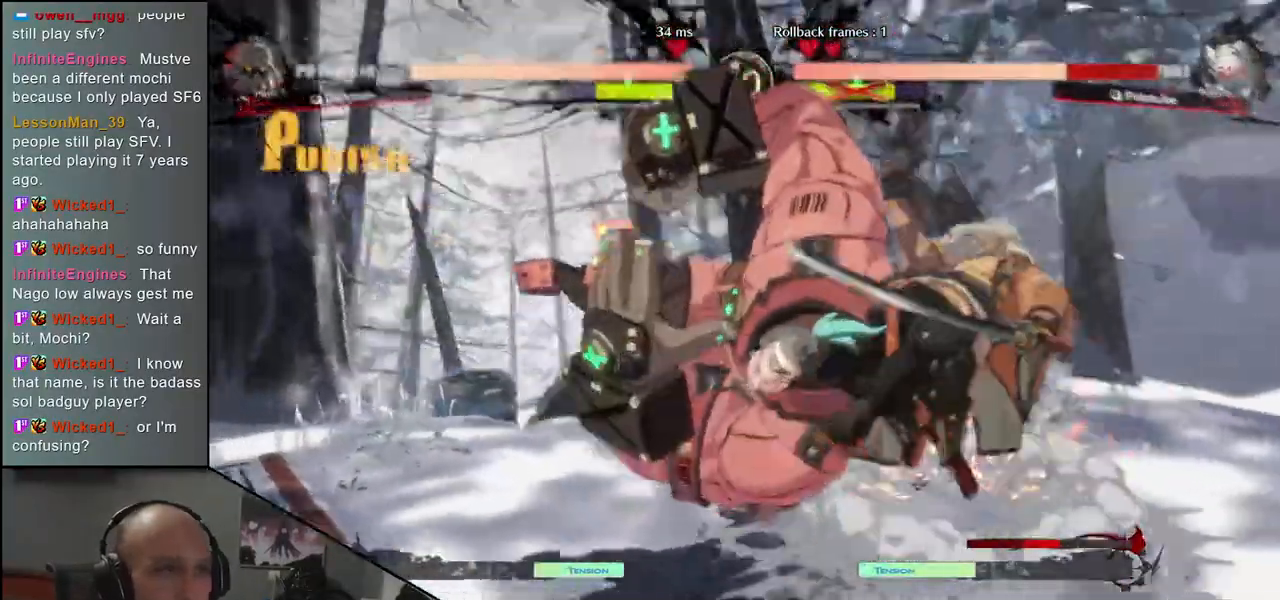
{"buttons": [], "left_stick": "right", "events": [[383, "left_stick", "right"]]}
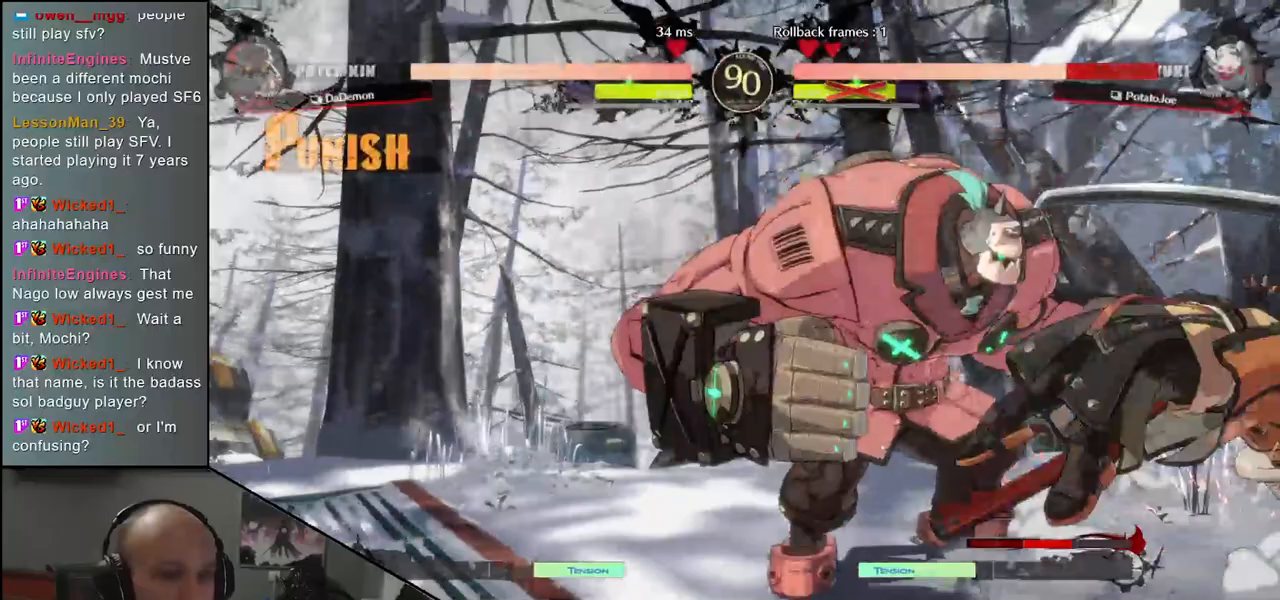
{"buttons": [], "left_stick": "right", "events": []}
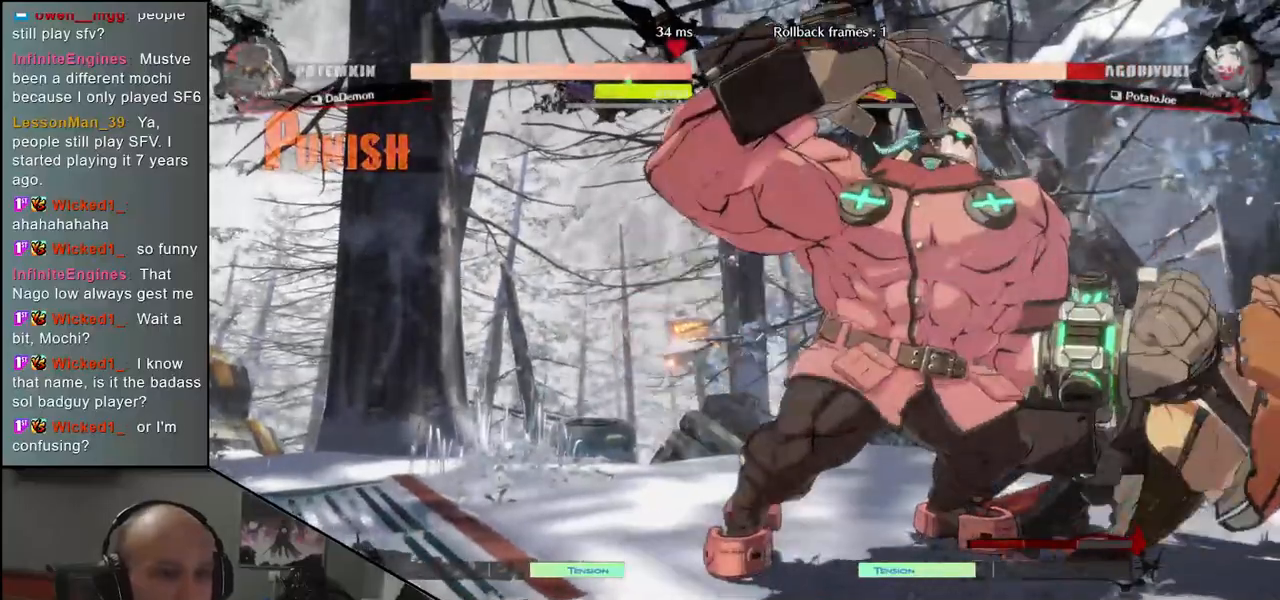
{"buttons": [], "left_stick": "center", "events": [[483, "left_stick", "center"]]}
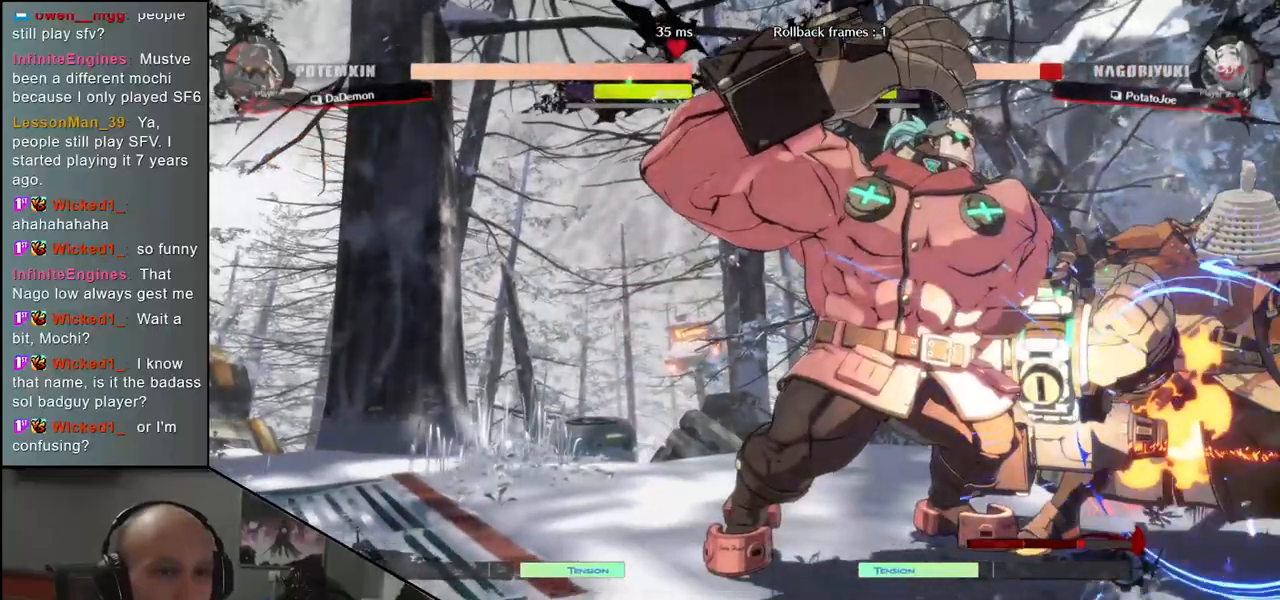
{"buttons": [], "left_stick": "left", "events": [[17, "R1", "down"], [17, "left_stick", "left"], [83, "R1", "up"], [167, "R1", "down"], [217, "R1", "up"], [317, "R1", "down"], [367, "R1", "up"], [450, "R1", "down"], [500, "R1", "up"]]}
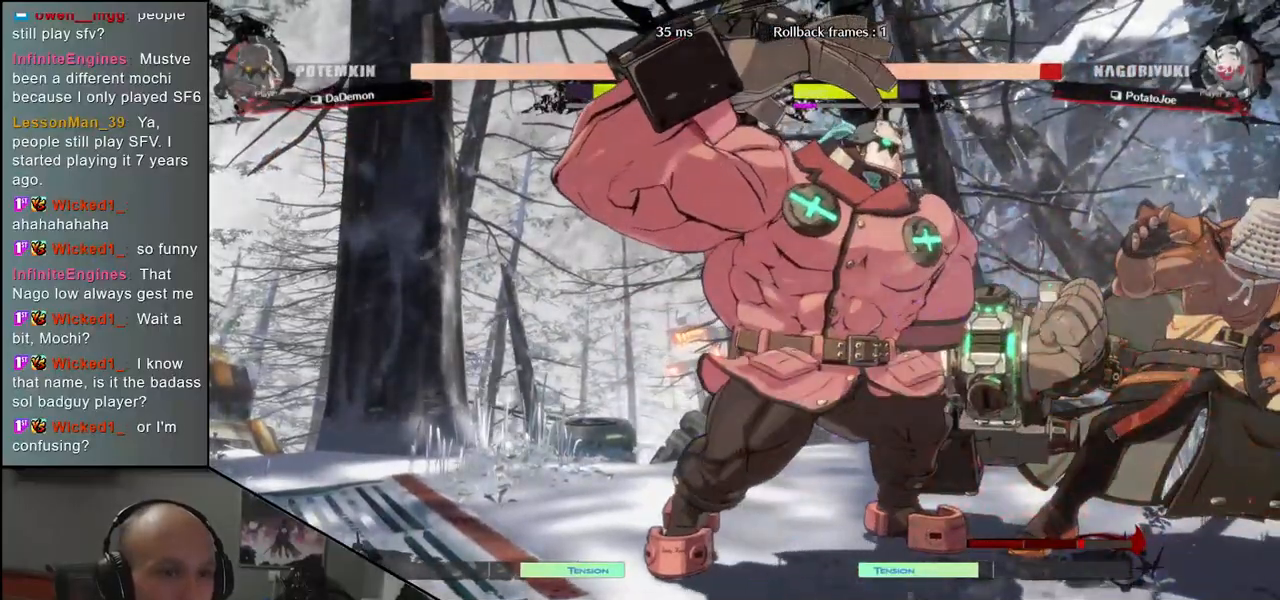
{"buttons": [], "left_stick": "center", "events": [[83, "R1", "down"], [150, "R1", "up"], [233, "R1", "down"], [283, "R1", "up"], [367, "R1", "down"], [433, "R1", "up"], [500, "left_stick", "center"]]}
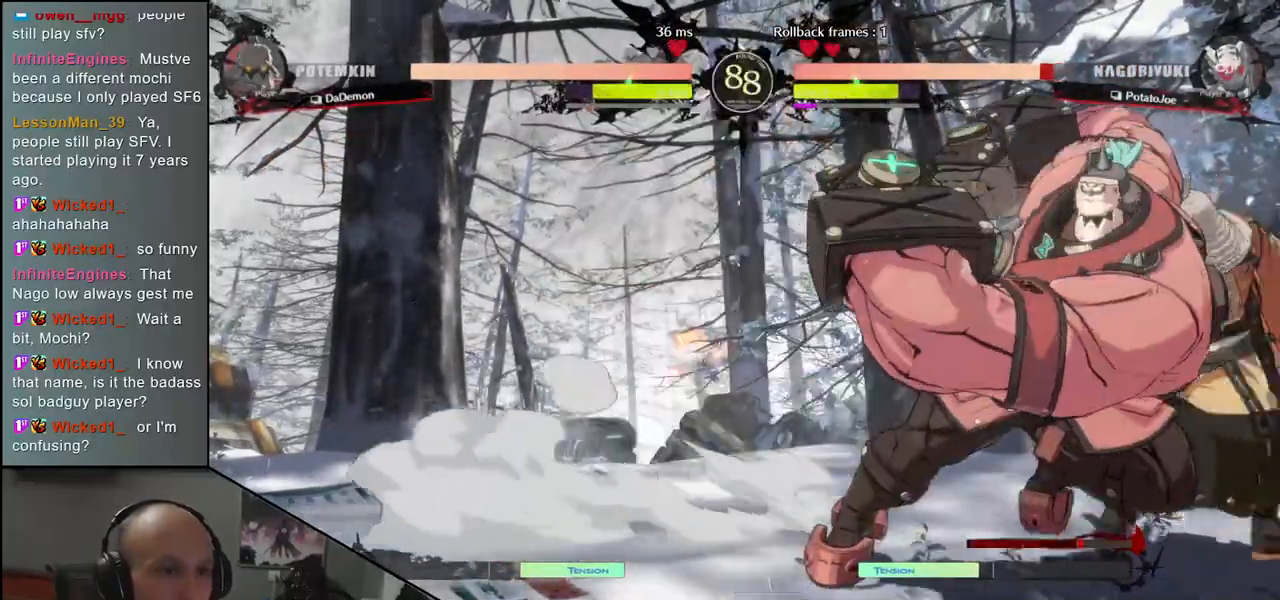
{"buttons": [], "left_stick": "right", "events": [[17, "left_stick", "right"]]}
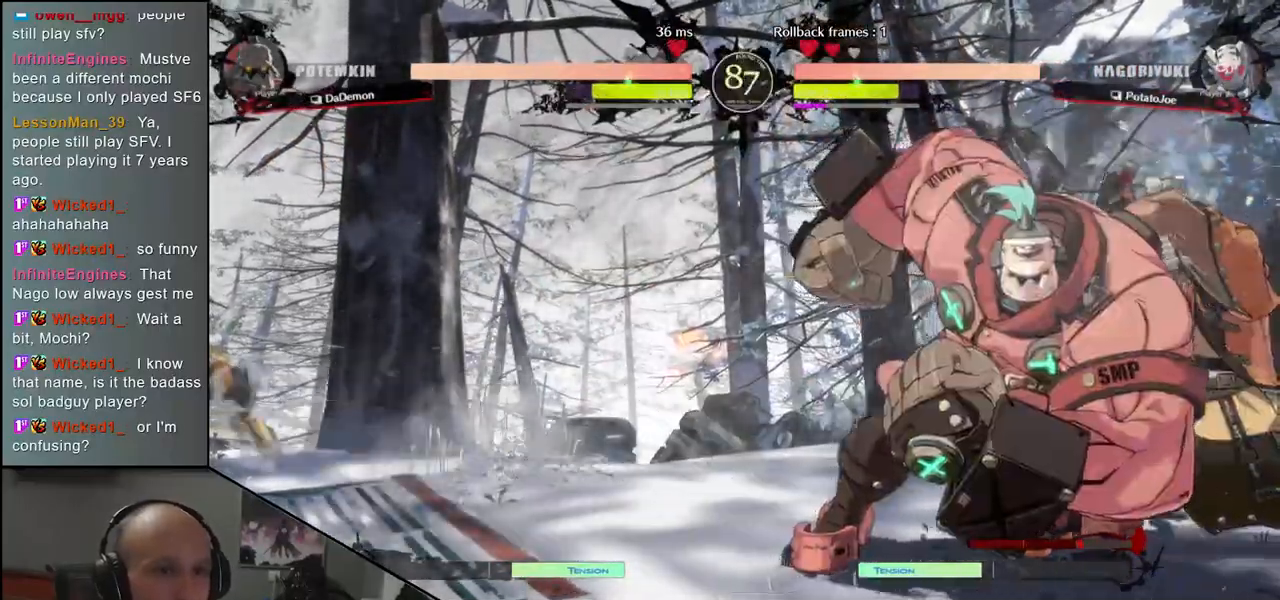
{"buttons": [], "left_stick": "center", "events": [[50, "R1", "down"], [50, "left_stick", "center"], [100, "R1", "up"], [183, "R1", "down"], [217, "R1", "up"], [317, "R1", "down"], [350, "R1", "up"], [417, "R1", "down"], [500, "R1", "up"]]}
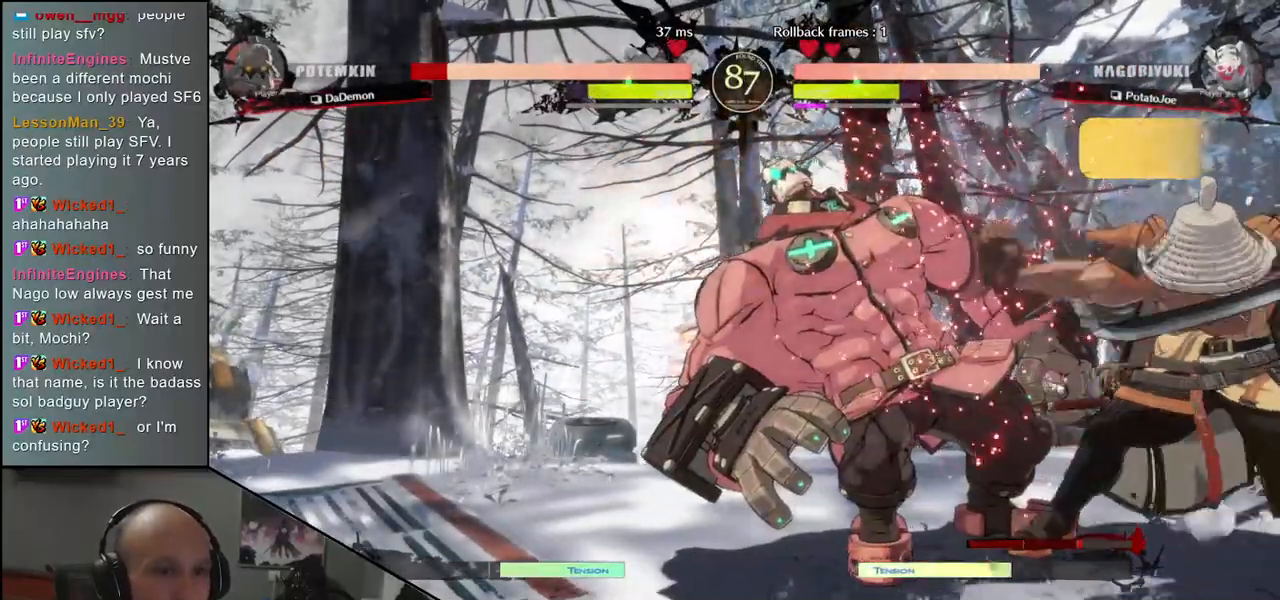
{"buttons": ["TRIANGLE"], "left_stick": "center", "events": [[100, "TRIANGLE", "down"], [183, "TRIANGLE", "up"], [283, "TRIANGLE", "down"], [367, "TRIANGLE", "up"], [450, "TRIANGLE", "down"]]}
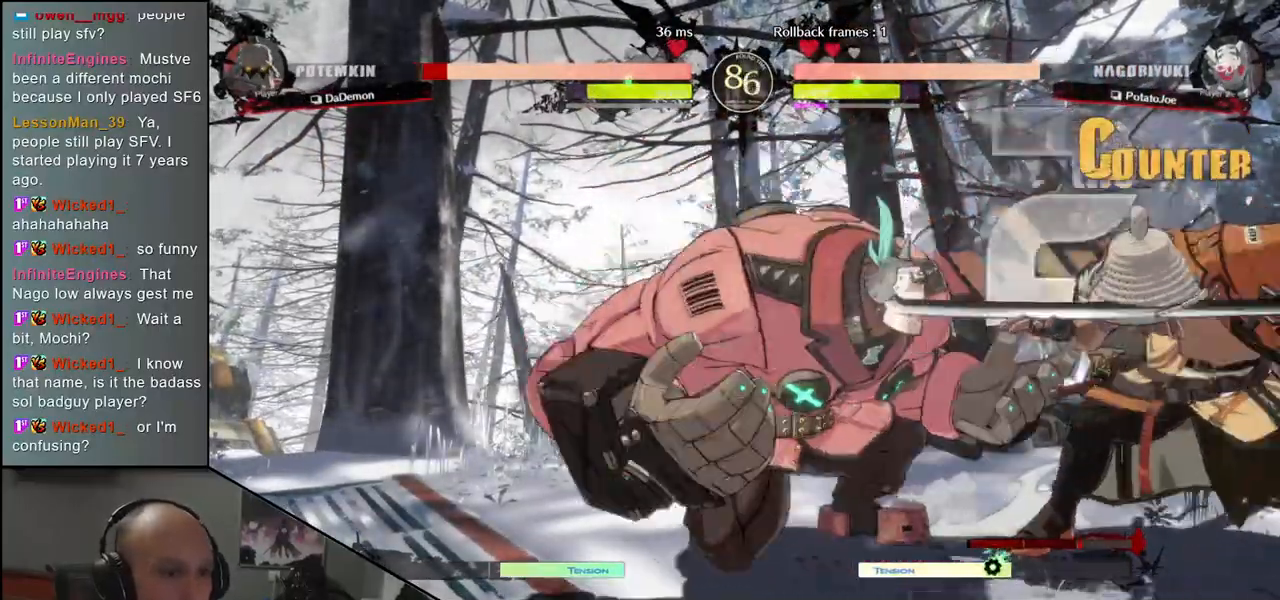
{"buttons": ["TRIANGLE"], "left_stick": "center", "events": [[33, "TRIANGLE", "up"], [133, "TRIANGLE", "down"], [217, "TRIANGLE", "up"], [300, "TRIANGLE", "down"], [383, "TRIANGLE", "up"], [500, "TRIANGLE", "down"]]}
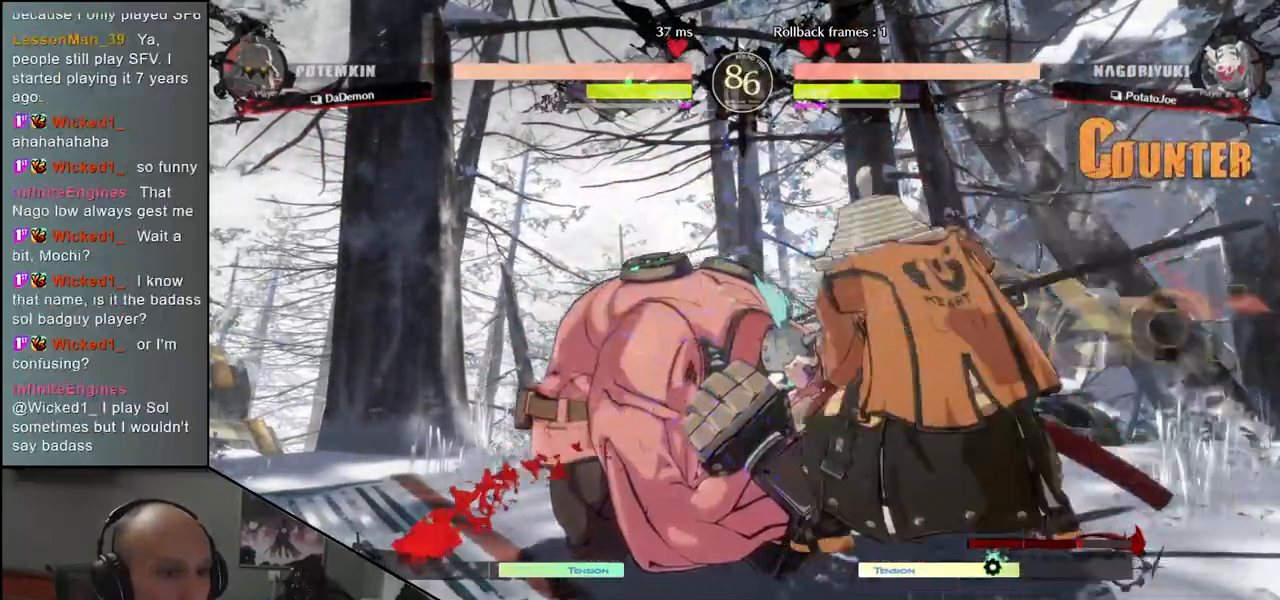
{"buttons": [], "left_stick": "down", "events": [[83, "TRIANGLE", "up"], [167, "left_stick", "left"], [317, "left_stick", "down"], [400, "left_stick", "left"], [483, "left_stick", "down"]]}
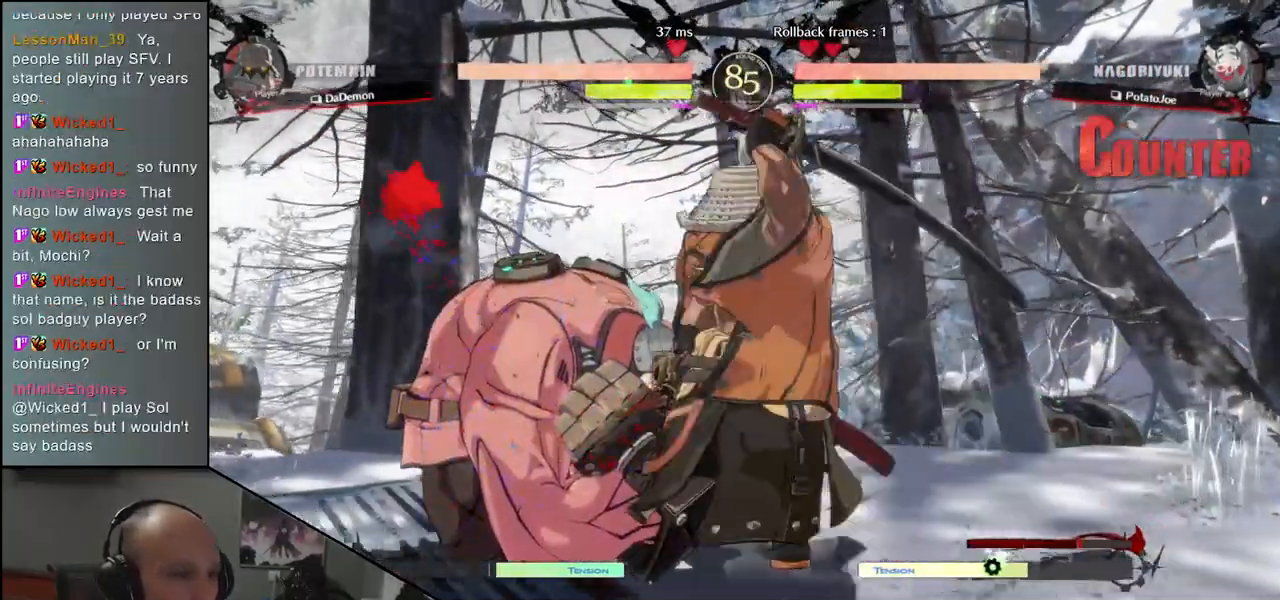
{"buttons": [], "left_stick": "center"}
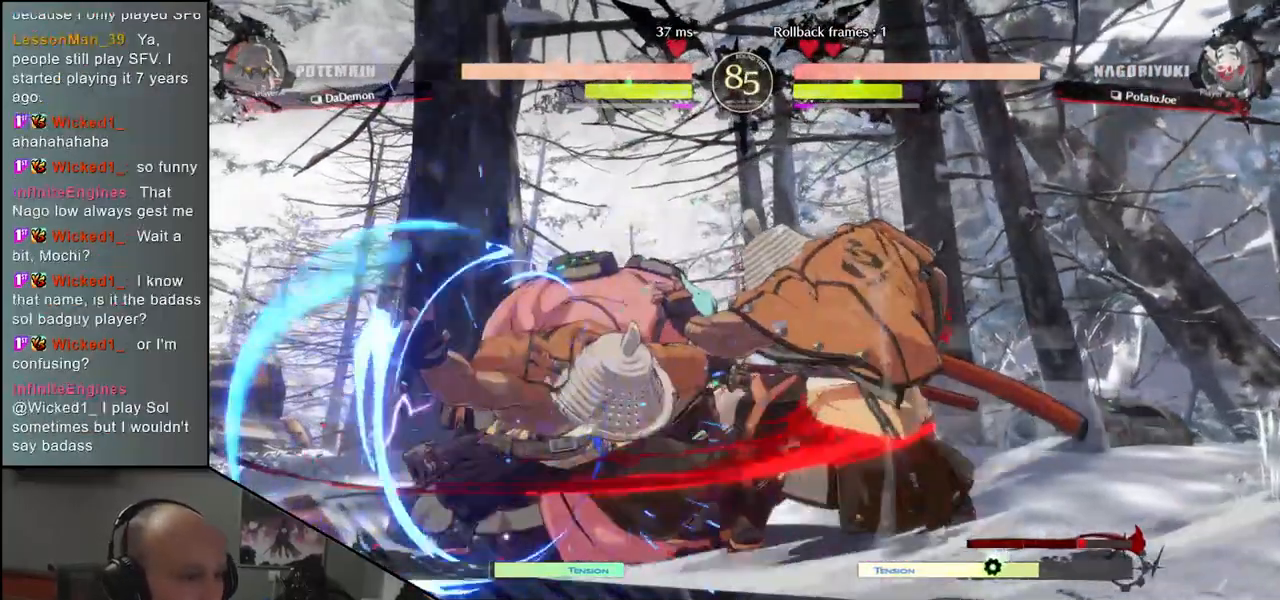
{"buttons": ["TRIANGLE"], "left_stick": "center", "events": [[233, "R1", "down"], [283, "R1", "up"], [500, "TRIANGLE", "down"]]}